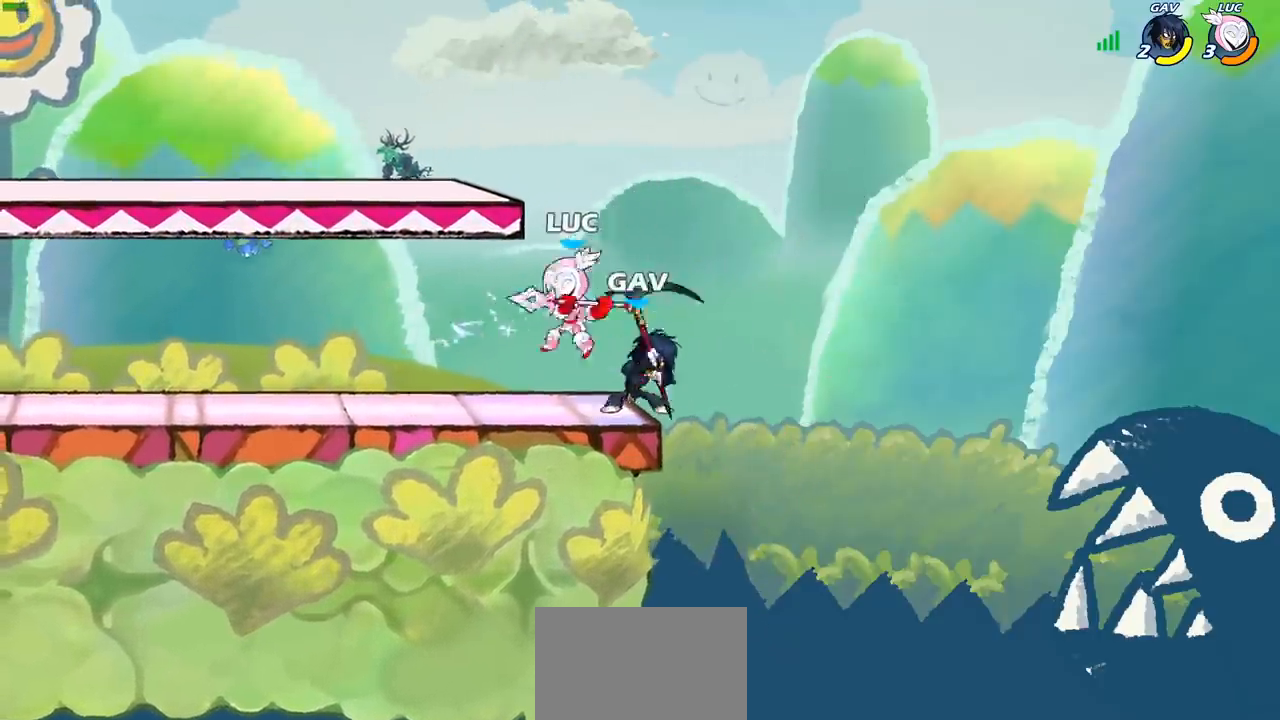
Gameplay with a controller (PlayStation layout); each line is a JSON object with the inputs held at the frame after it. "events" lists button and stick changes between this image and that frame as [ms after this image, input, new state], when the widget could be followed in between.
{"buttons": [], "left_stick": "left", "right_stick": "center", "events": [[483, "left_stick", "left"]]}
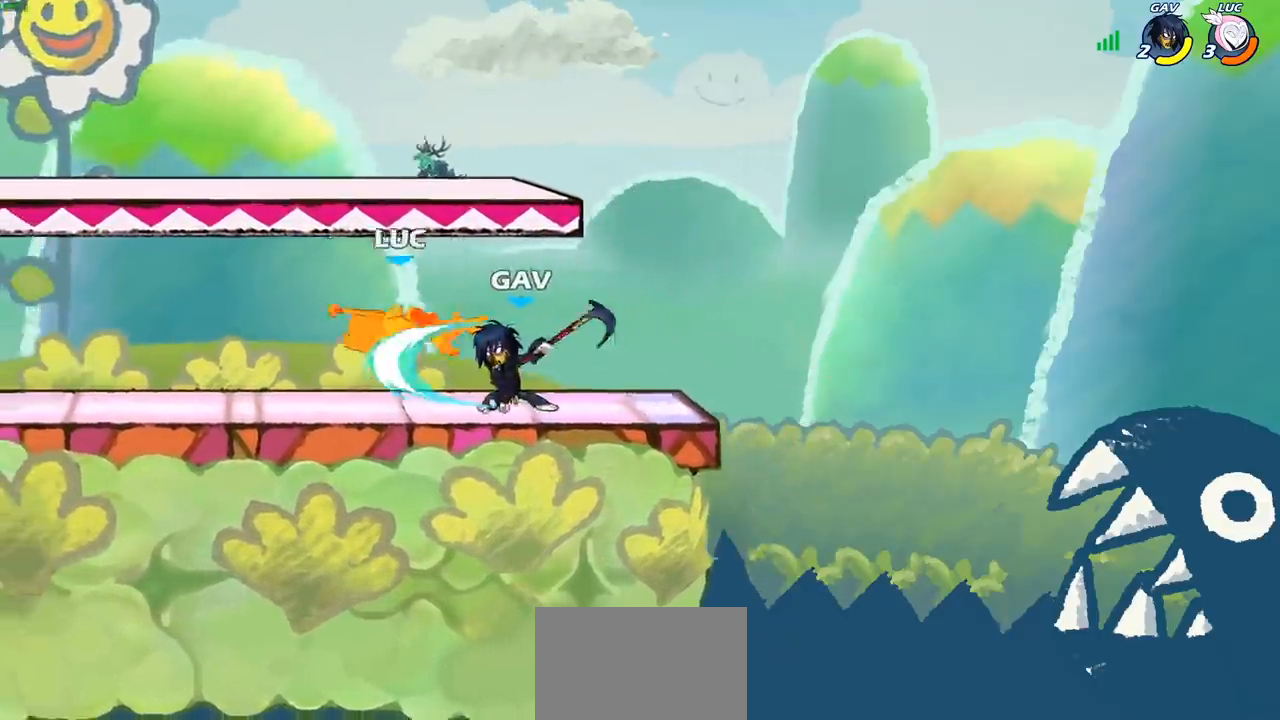
{"buttons": ["CROSS", "R2"], "left_stick": "left", "right_stick": "center", "events": [[300, "R2", "down"], [350, "CROSS", "down"]]}
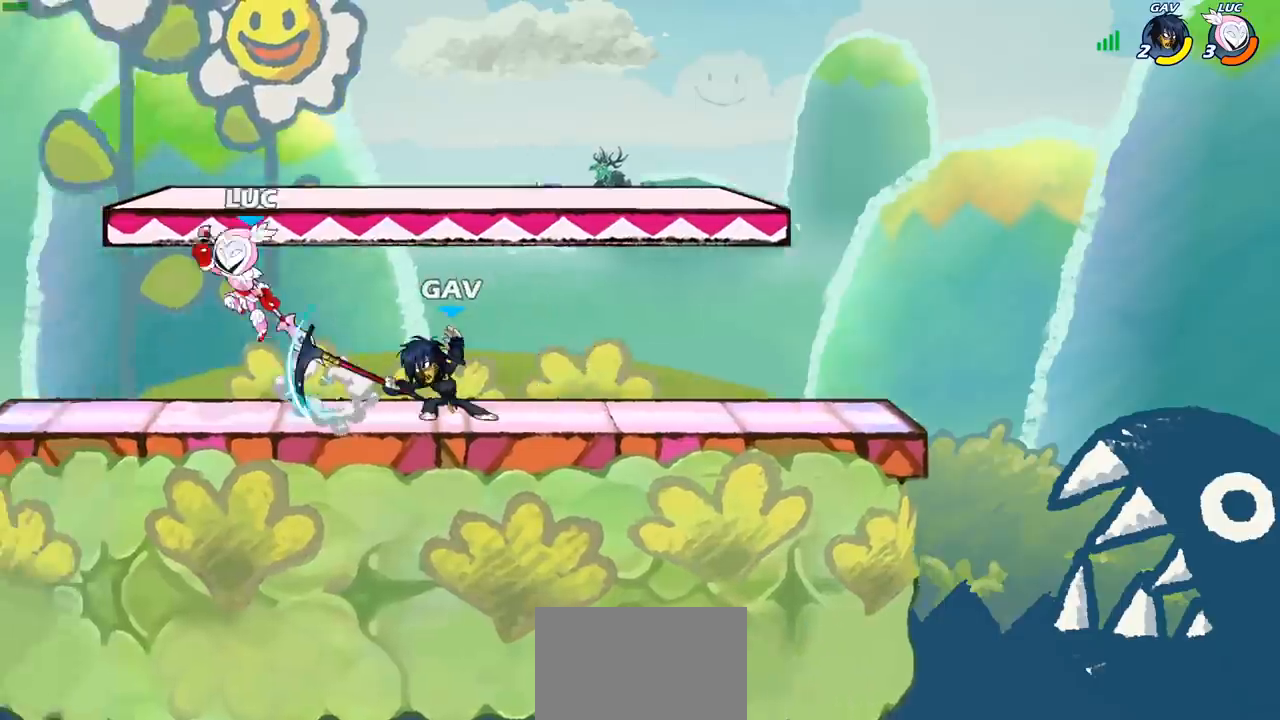
{"buttons": [], "left_stick": "down", "right_stick": "center", "events": [[17, "CROSS", "up"], [17, "R2", "up"], [17, "left_stick", "up-left"], [150, "left_stick", "up-right"], [267, "left_stick", "down"]]}
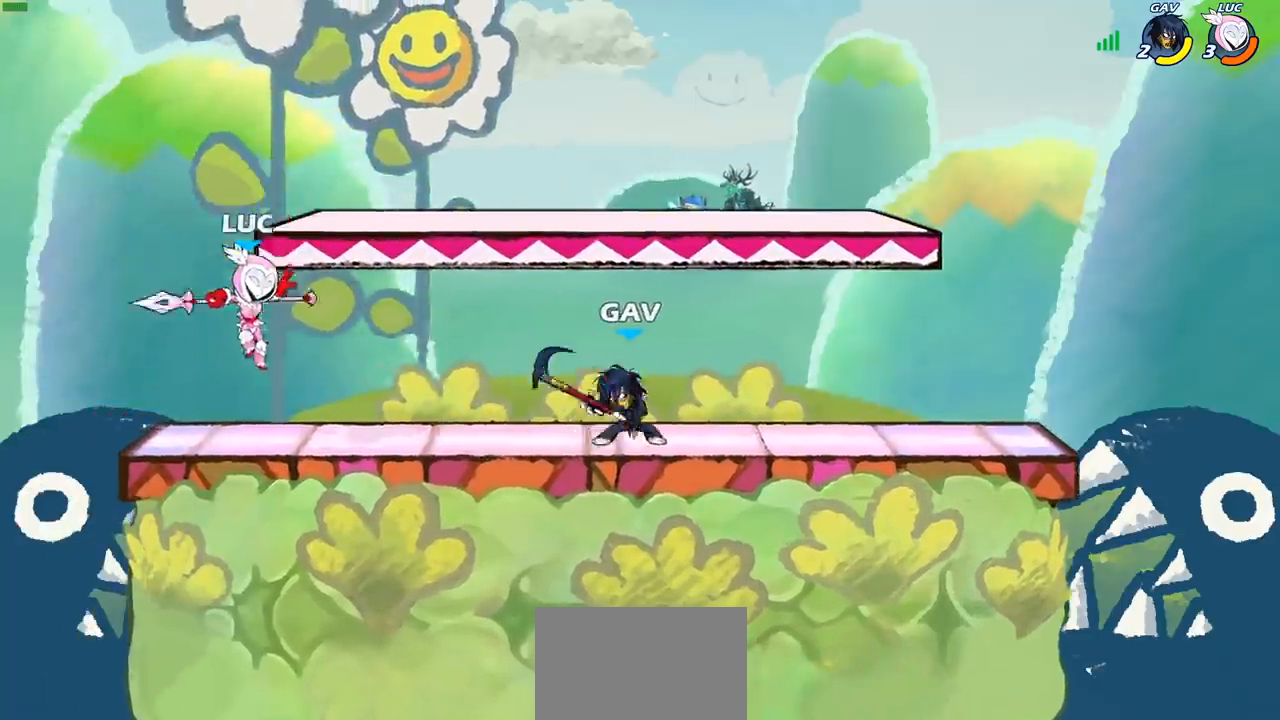
{"buttons": [], "left_stick": "center", "right_stick": "center", "events": [[167, "left_stick", "center"]]}
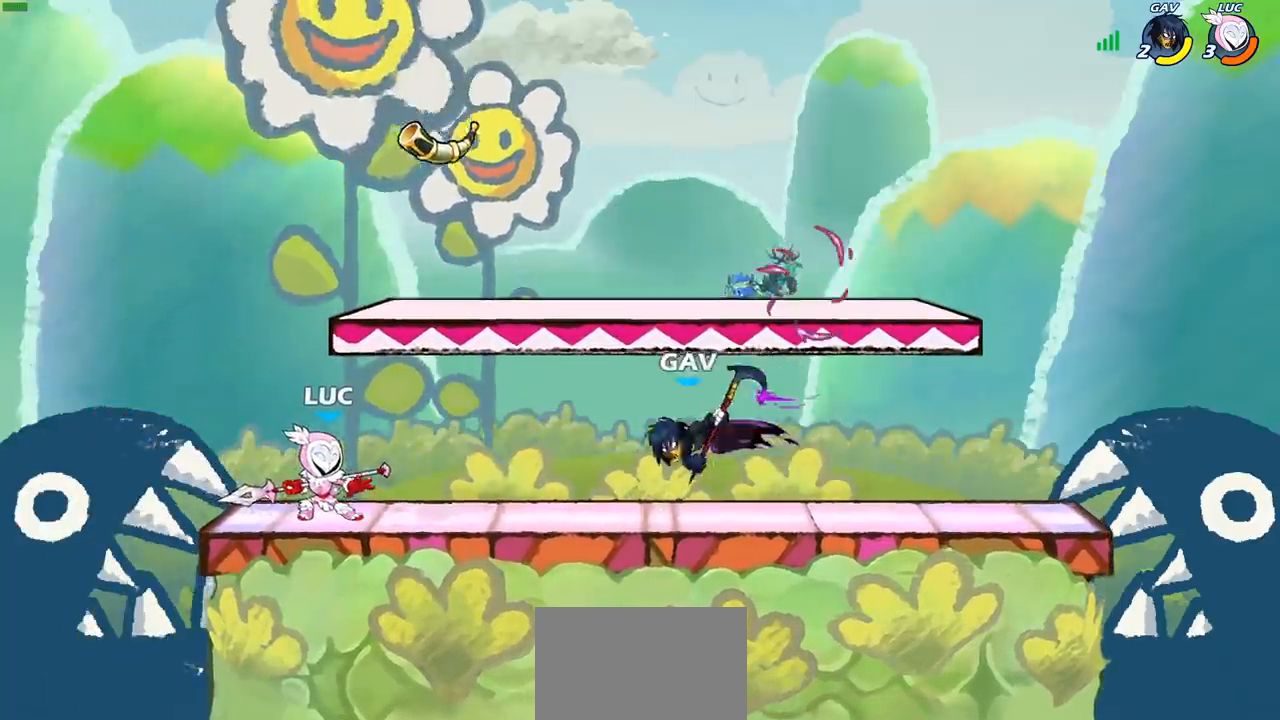
{"buttons": ["R2"], "left_stick": "right", "right_stick": "center", "events": [[33, "left_stick", "left"], [133, "R2", "down"], [250, "left_stick", "right"], [267, "R2", "up"], [333, "R2", "down"]]}
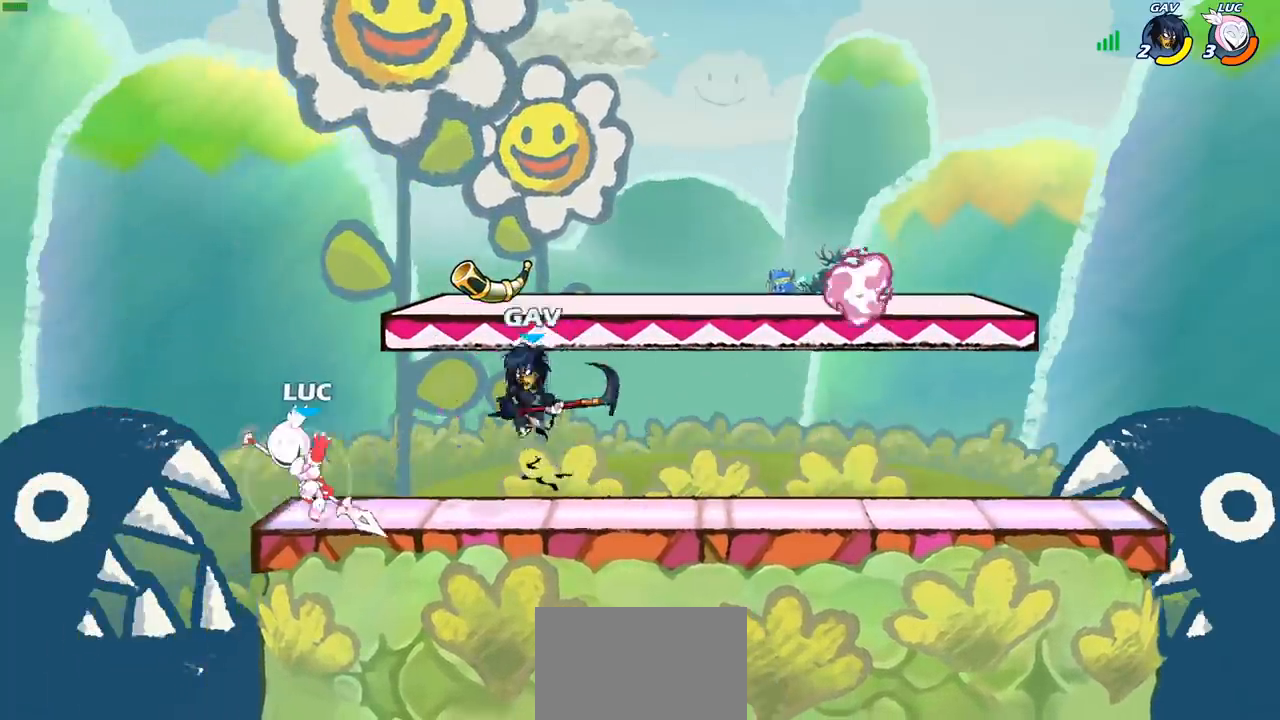
{"buttons": [], "left_stick": "right", "right_stick": "center", "events": [[67, "R2", "up"]]}
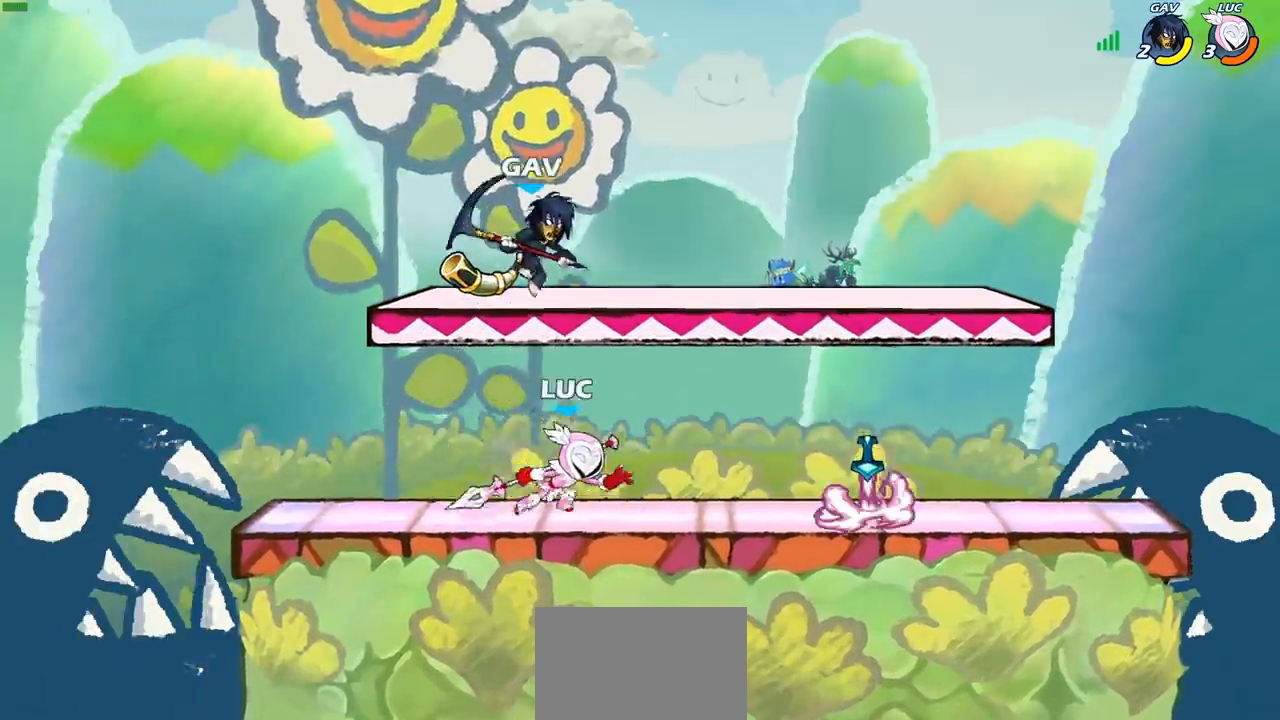
{"buttons": [], "left_stick": "right", "right_stick": "center", "events": [[50, "left_stick", "left"], [133, "R2", "down"], [317, "R2", "up"], [317, "left_stick", "right"], [367, "SQUARE", "down"], [467, "SQUARE", "up"]]}
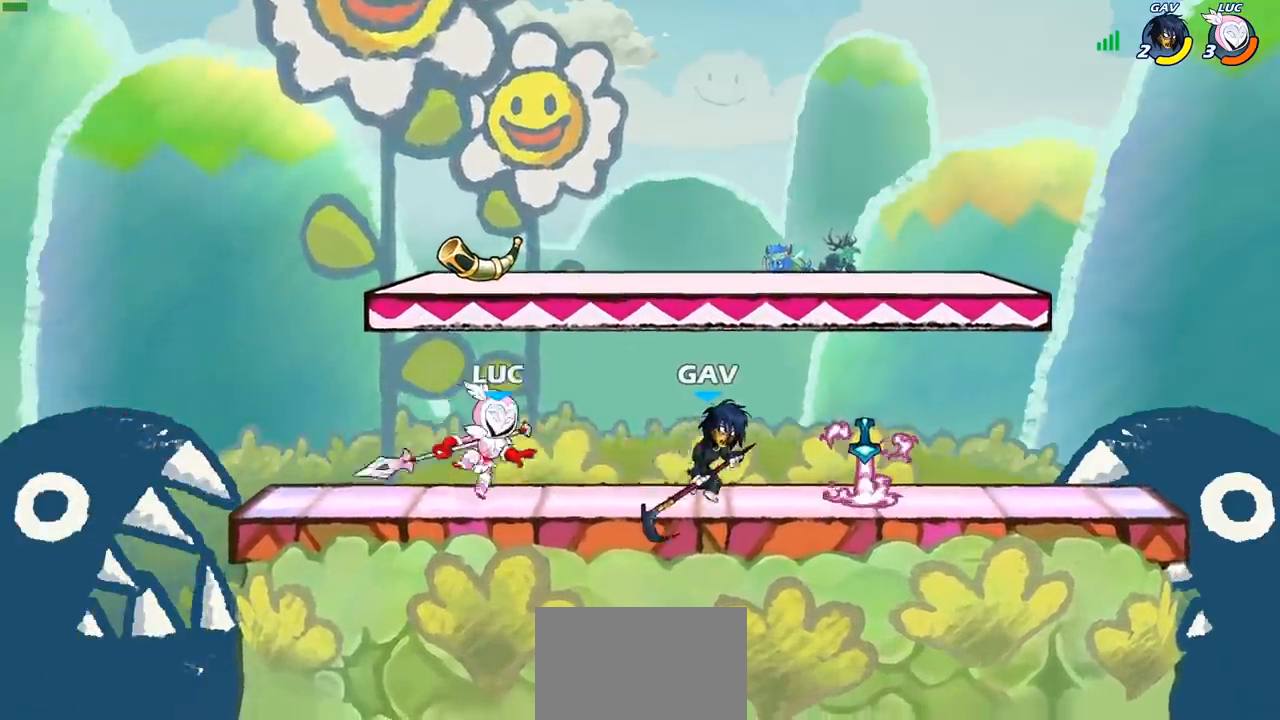
{"buttons": [], "left_stick": "center", "right_stick": "center", "events": [[250, "left_stick", "center"]]}
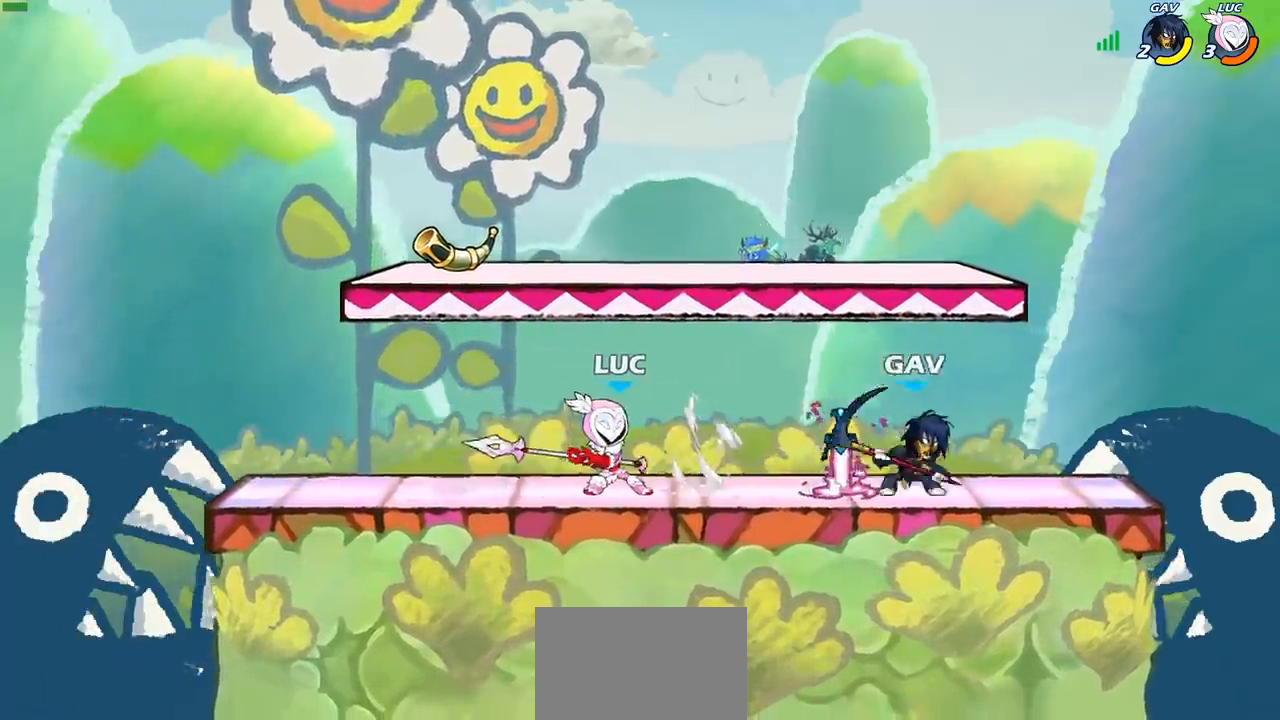
{"buttons": ["SQUARE"], "left_stick": "center", "right_stick": "center", "events": [[133, "SQUARE", "down"], [233, "SQUARE", "up"], [300, "SQUARE", "down"], [400, "SQUARE", "up"], [467, "SQUARE", "down"]]}
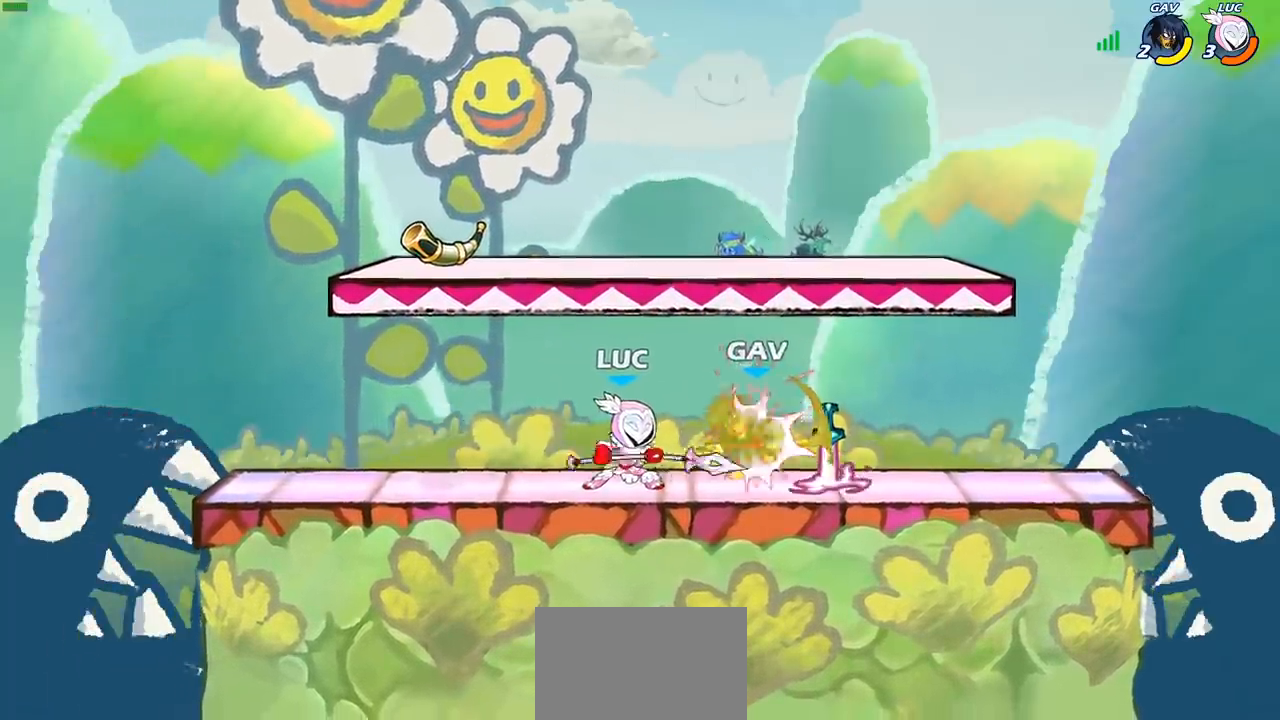
{"buttons": [], "left_stick": "center", "right_stick": "center", "events": [[83, "SQUARE", "up"], [167, "left_stick", "right"], [250, "R2", "down"], [300, "CIRCLE", "down"], [317, "R2", "up"], [367, "CIRCLE", "up"], [400, "left_stick", "center"]]}
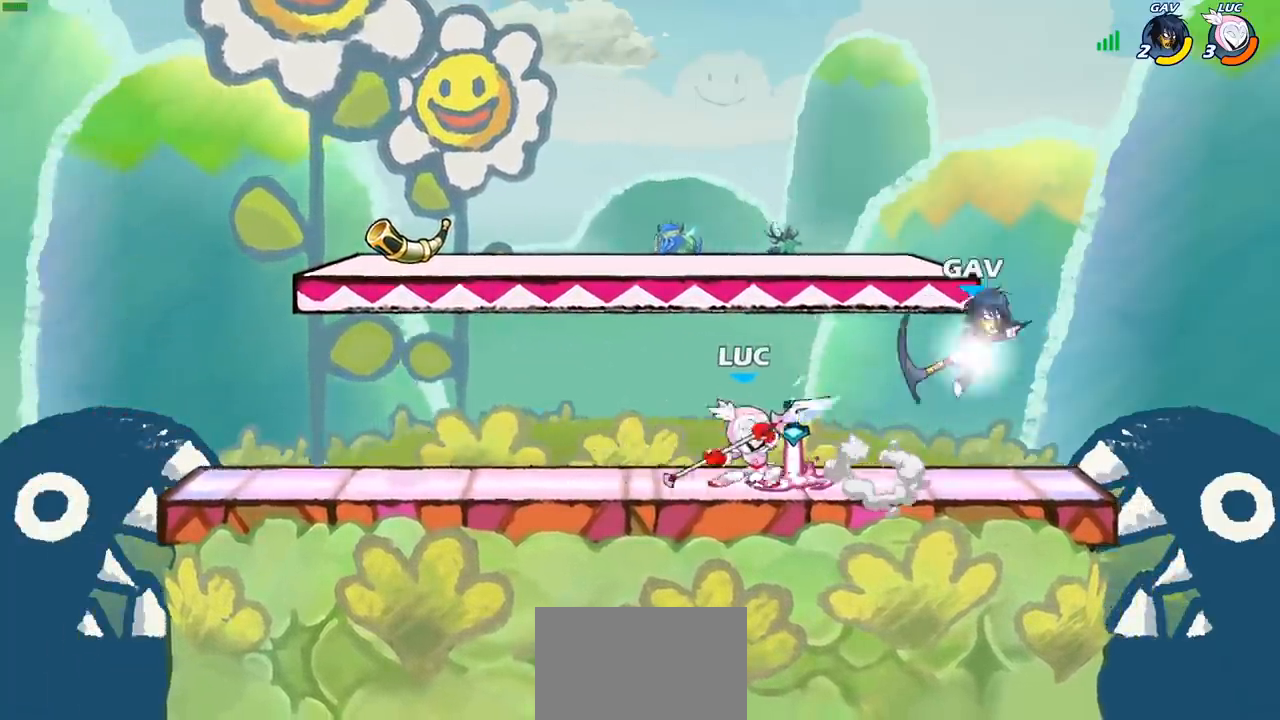
{"buttons": [], "left_stick": "center", "right_stick": "center", "events": []}
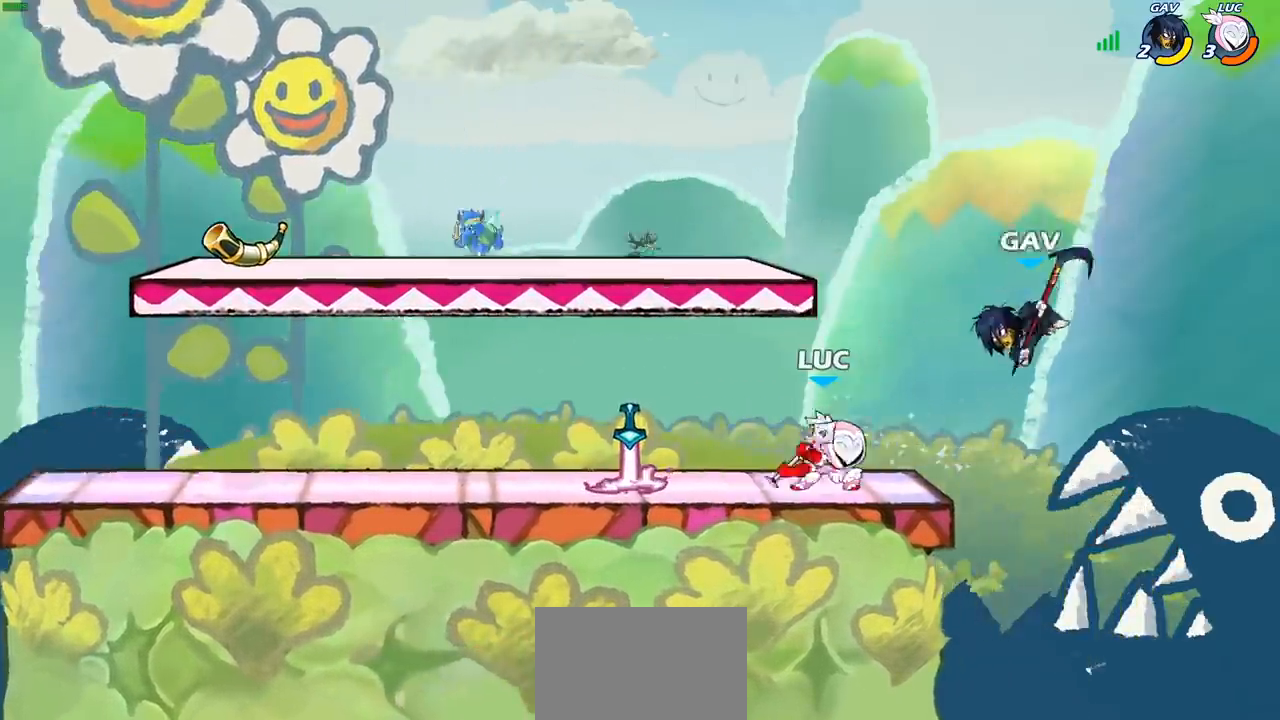
{"buttons": ["CIRCLE"], "left_stick": "down", "right_stick": "center", "events": [[117, "left_stick", "down"], [433, "CIRCLE", "down"]]}
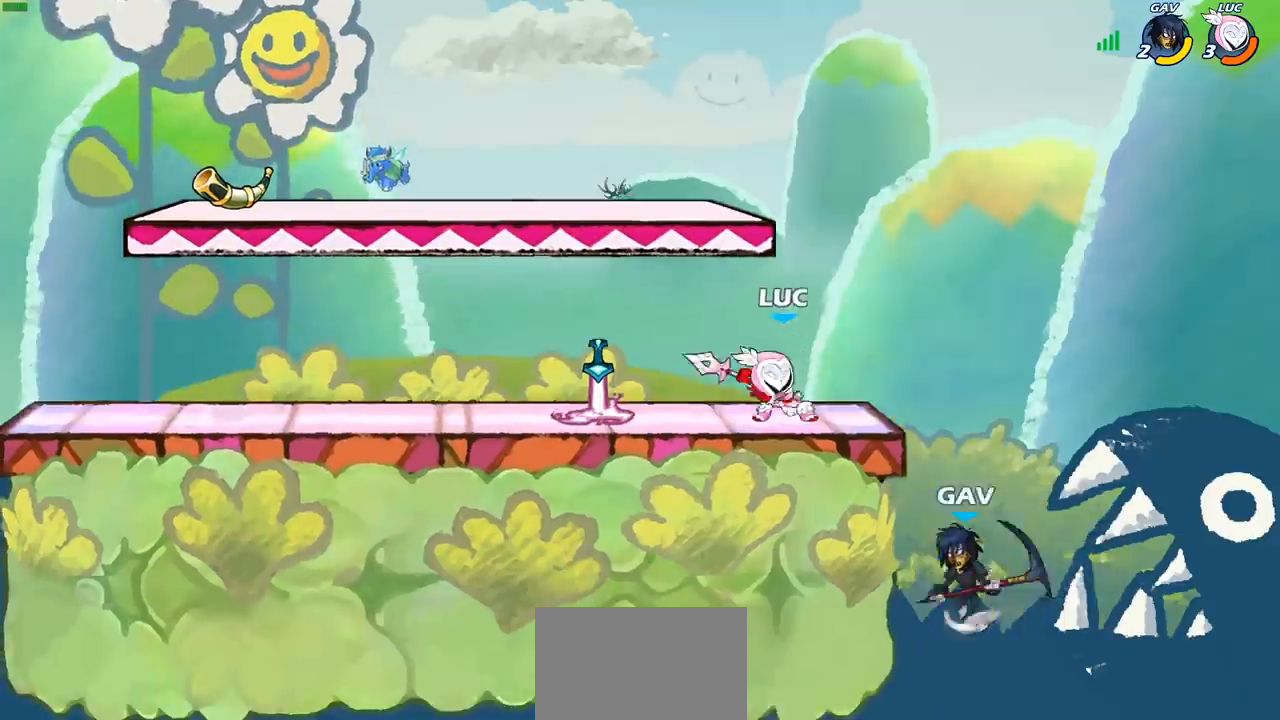
{"buttons": ["CIRCLE"], "left_stick": "down", "right_stick": "center", "events": []}
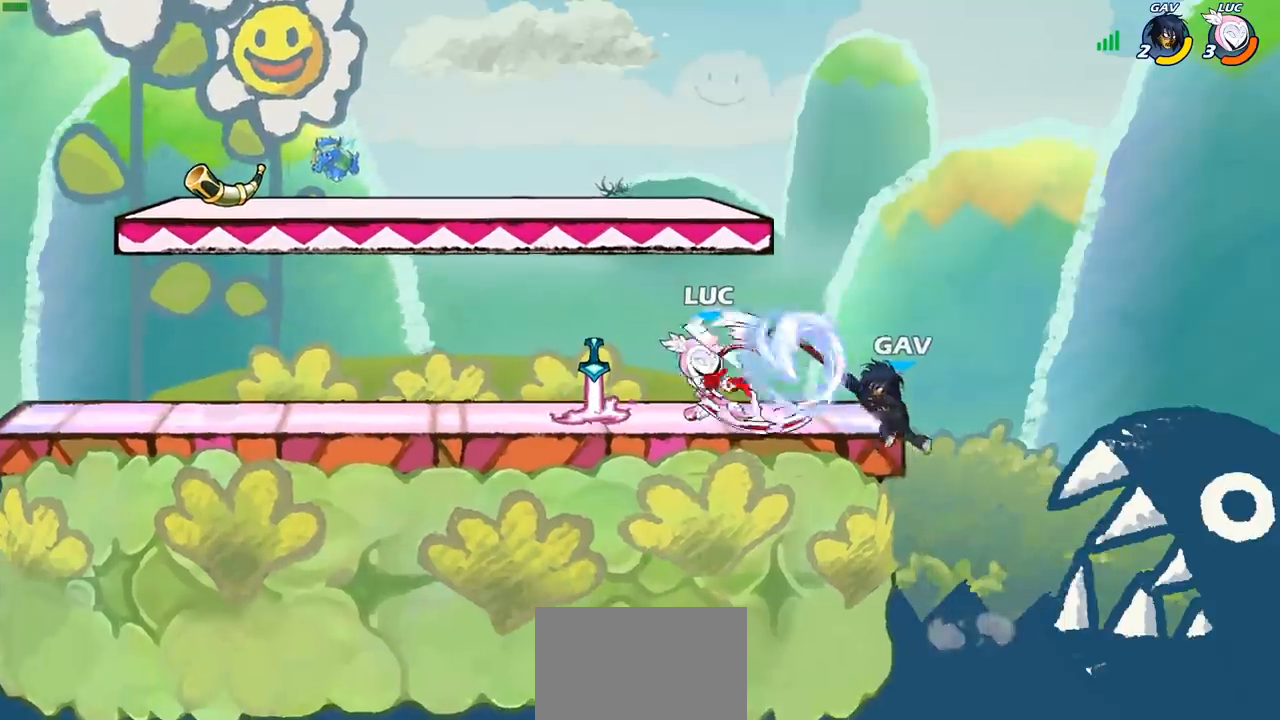
{"buttons": [], "left_stick": "center", "right_stick": "center", "events": [[233, "CIRCLE", "up"], [283, "left_stick", "center"]]}
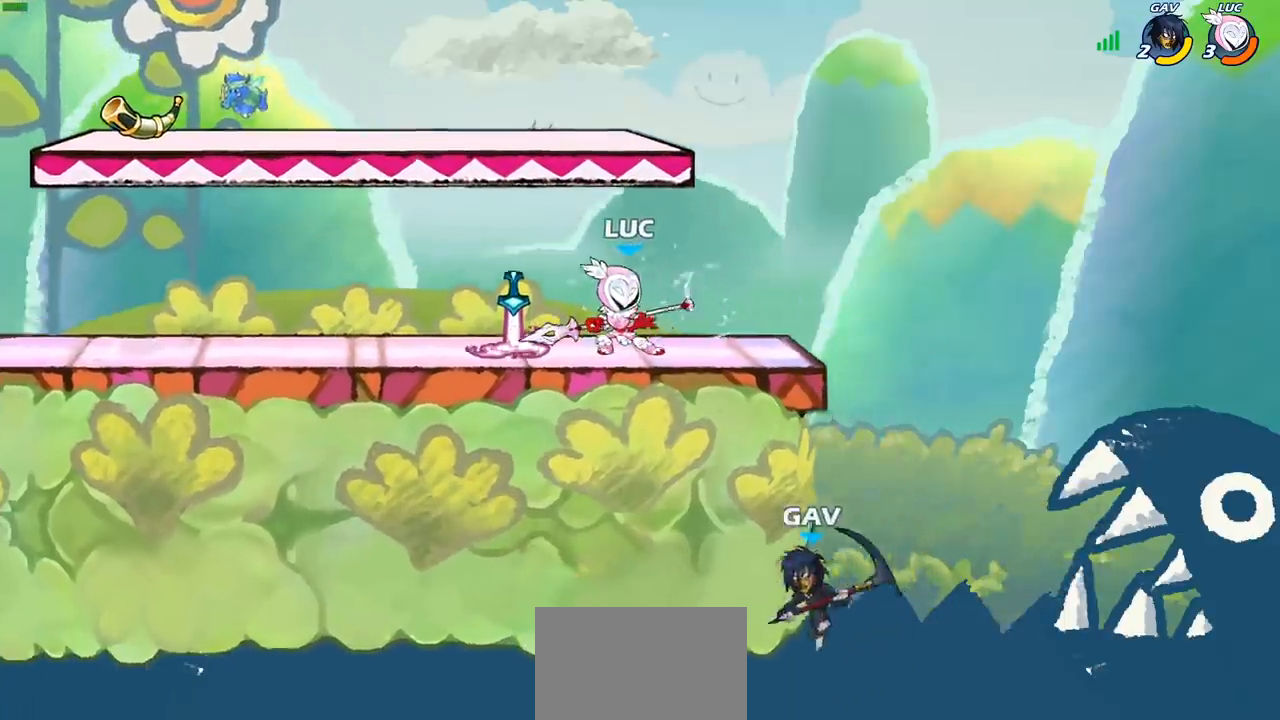
{"buttons": ["CIRCLE", "R2"], "left_stick": "down", "right_stick": "center", "events": [[233, "left_stick", "right"], [467, "R2", "down"], [467, "left_stick", "down"], [483, "CIRCLE", "down"]]}
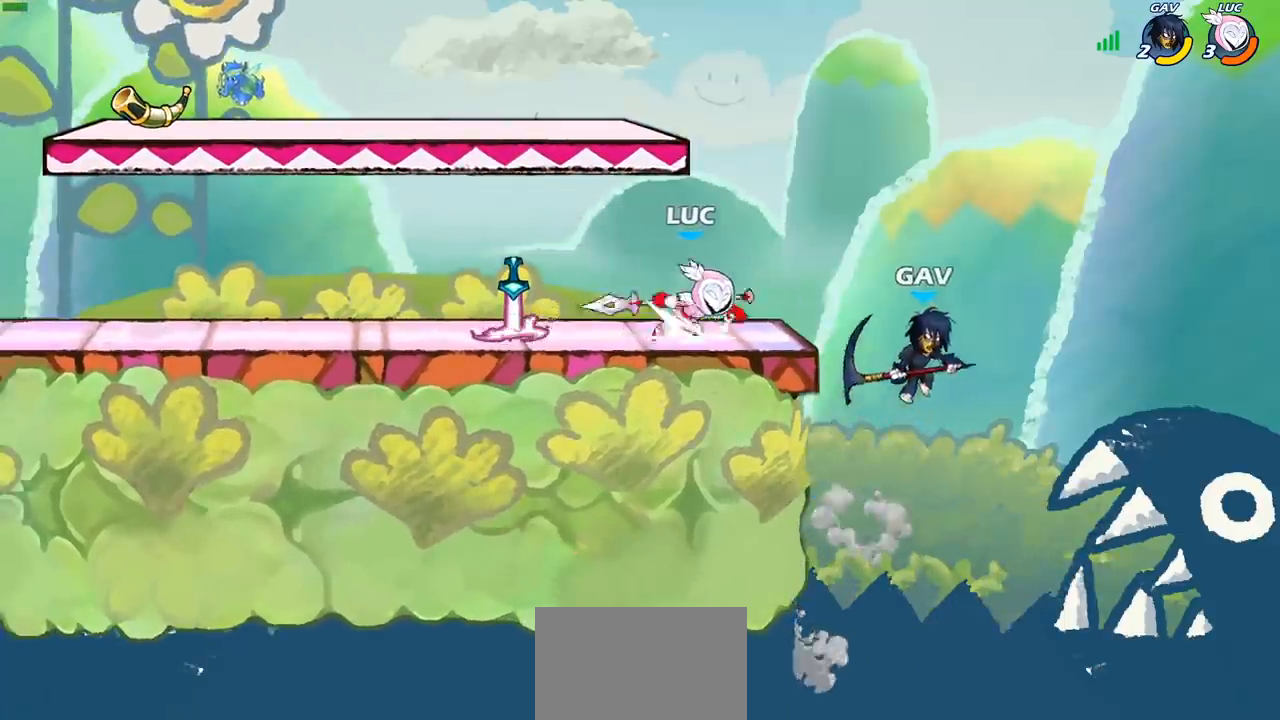
{"buttons": ["CIRCLE"], "left_stick": "down-left", "right_stick": "center", "events": [[50, "R2", "up"], [183, "left_stick", "down-left"]]}
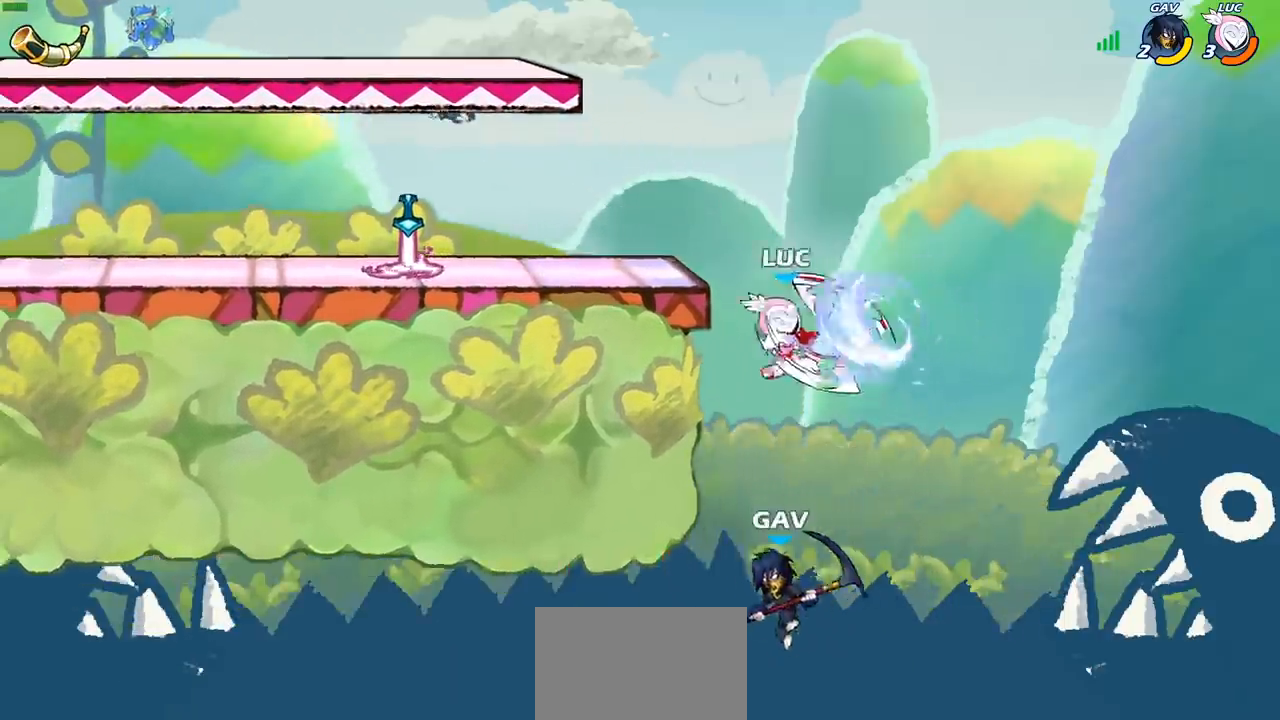
{"buttons": [], "left_stick": "center", "right_stick": "center", "events": [[333, "CIRCLE", "up"], [367, "left_stick", "center"]]}
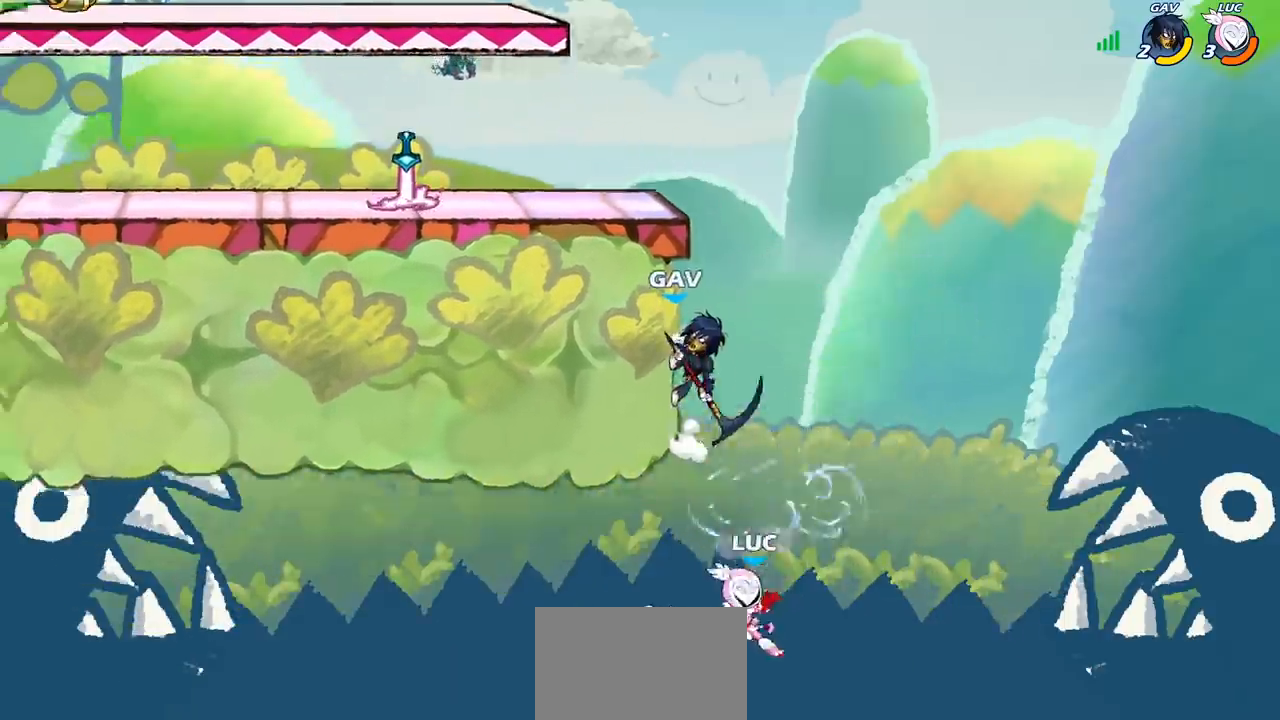
{"buttons": ["CIRCLE"], "left_stick": "center", "right_stick": "center", "events": [[250, "left_stick", "right"], [300, "CROSS", "down"], [383, "CIRCLE", "down"], [383, "CROSS", "up"], [400, "left_stick", "center"]]}
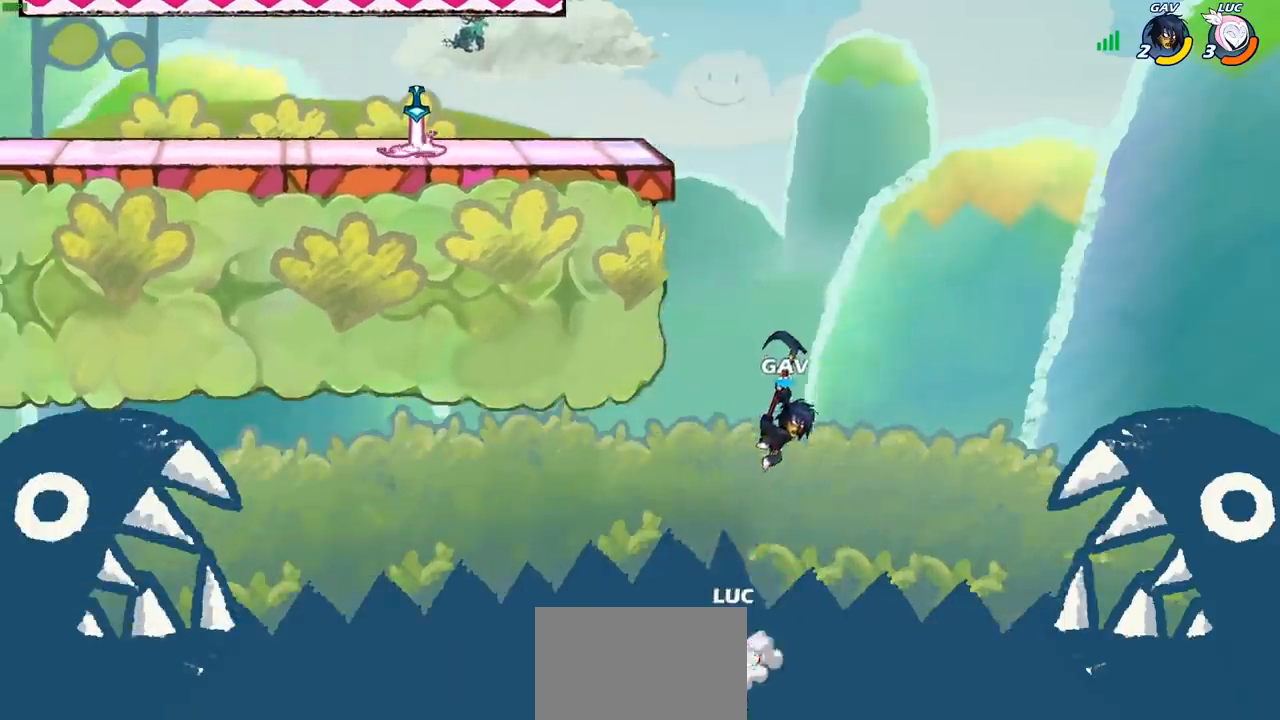
{"buttons": [], "left_stick": "up-left", "right_stick": "center", "events": [[100, "left_stick", "right"], [300, "left_stick", "center"], [350, "CIRCLE", "up"], [500, "left_stick", "up-left"]]}
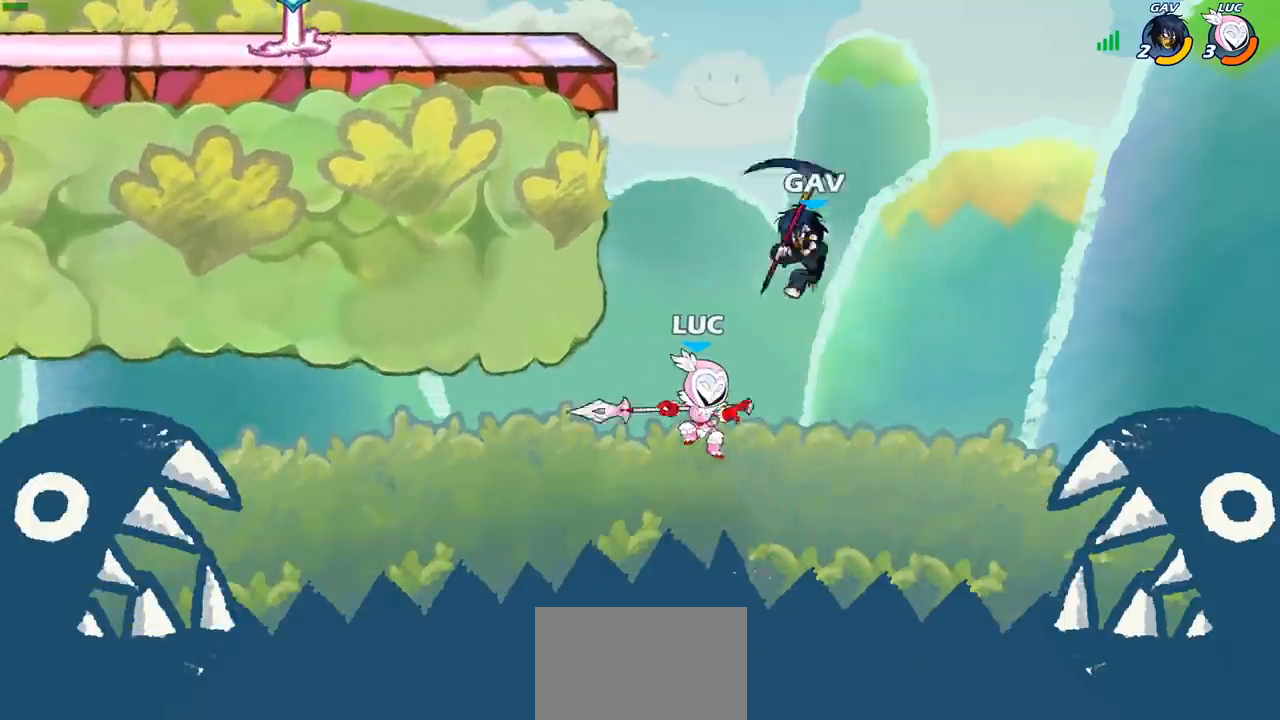
{"buttons": ["R2"], "left_stick": "up-right", "right_stick": "center", "events": [[317, "CROSS", "down"], [417, "left_stick", "up-right"], [433, "CROSS", "up"], [483, "R2", "down"]]}
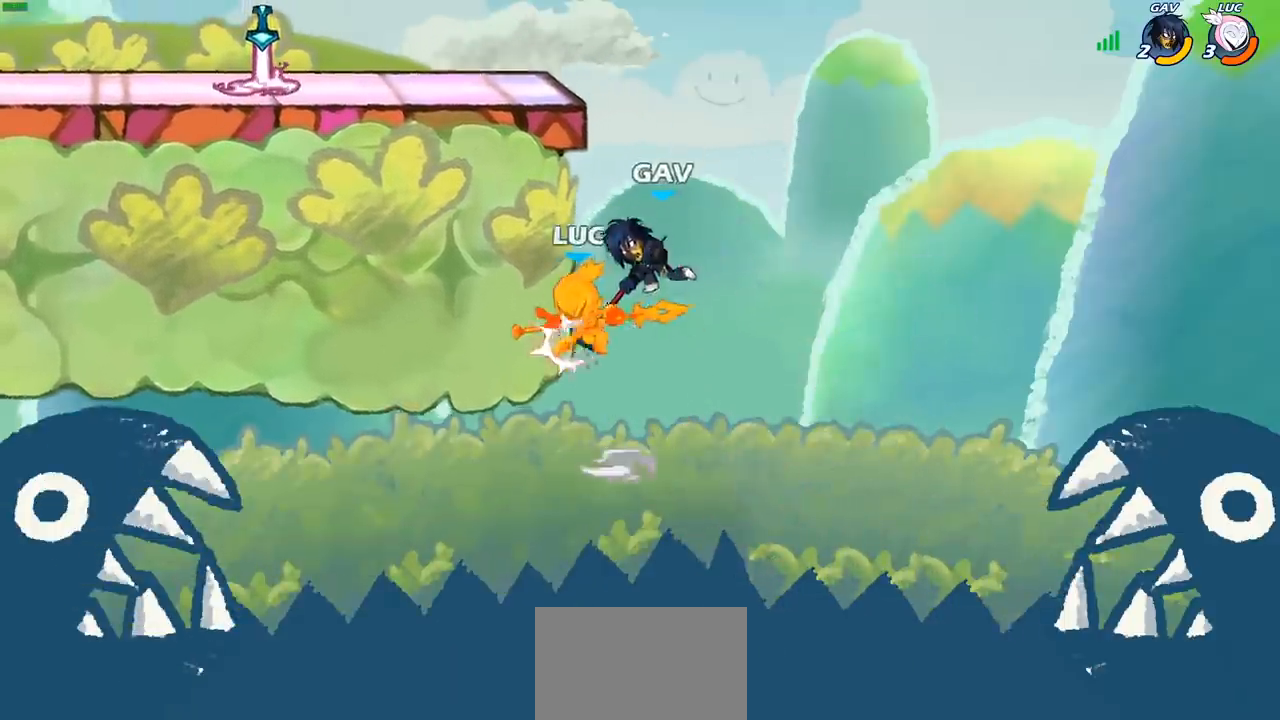
{"buttons": [], "left_stick": "center", "right_stick": "center", "events": [[233, "R2", "up"], [233, "left_stick", "center"]]}
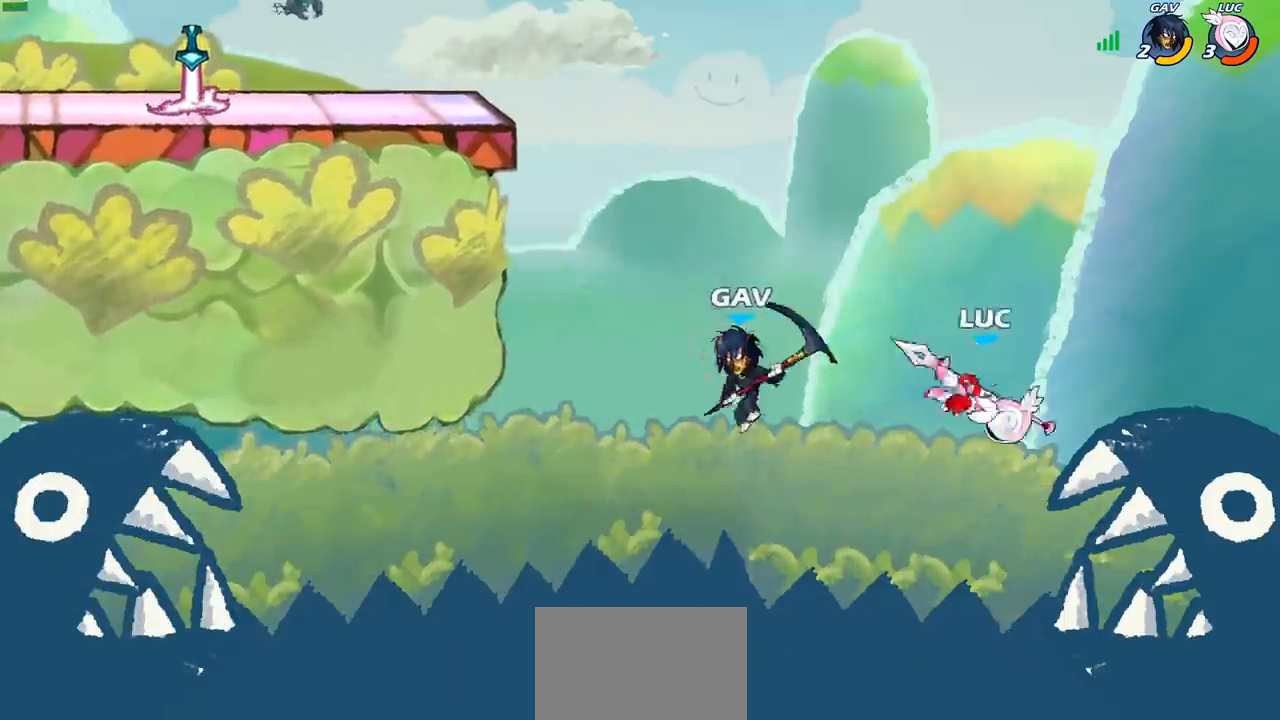
{"buttons": [], "left_stick": "left", "right_stick": "center", "events": [[100, "CIRCLE", "down"], [233, "CIRCLE", "up"], [250, "left_stick", "left"]]}
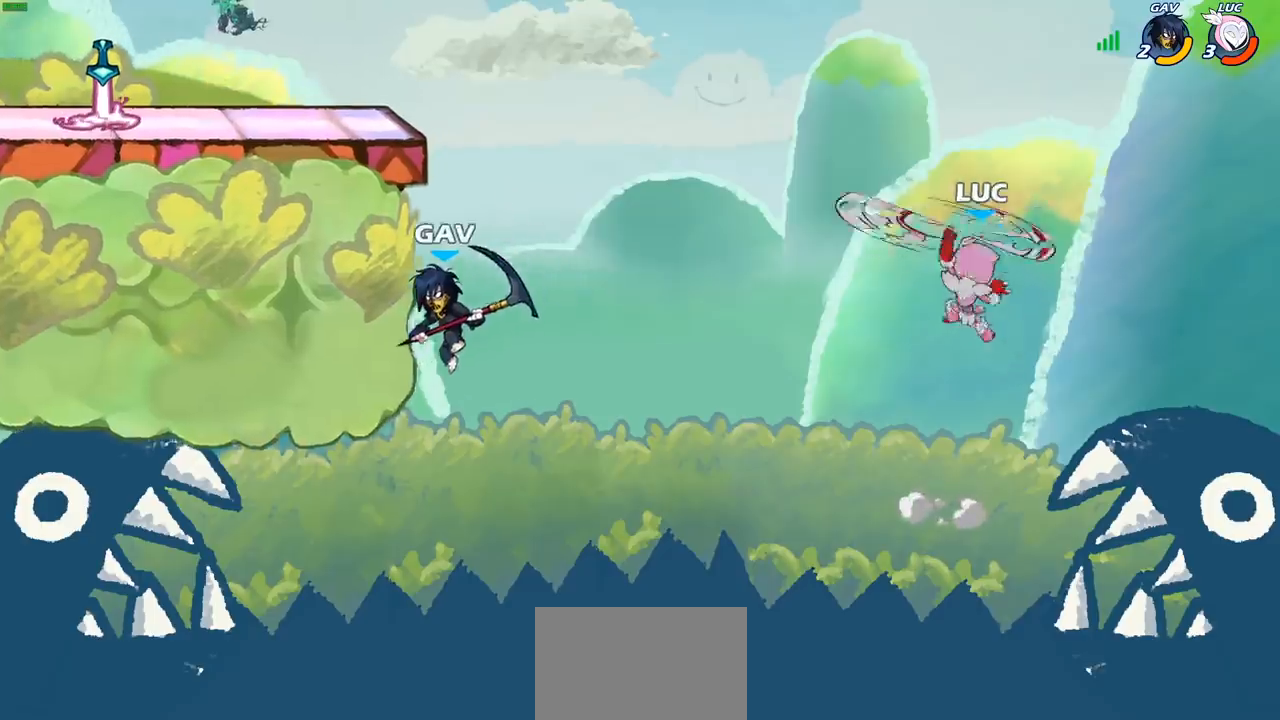
{"buttons": [], "left_stick": "up-left", "right_stick": "center", "events": [[317, "left_stick", "up-left"]]}
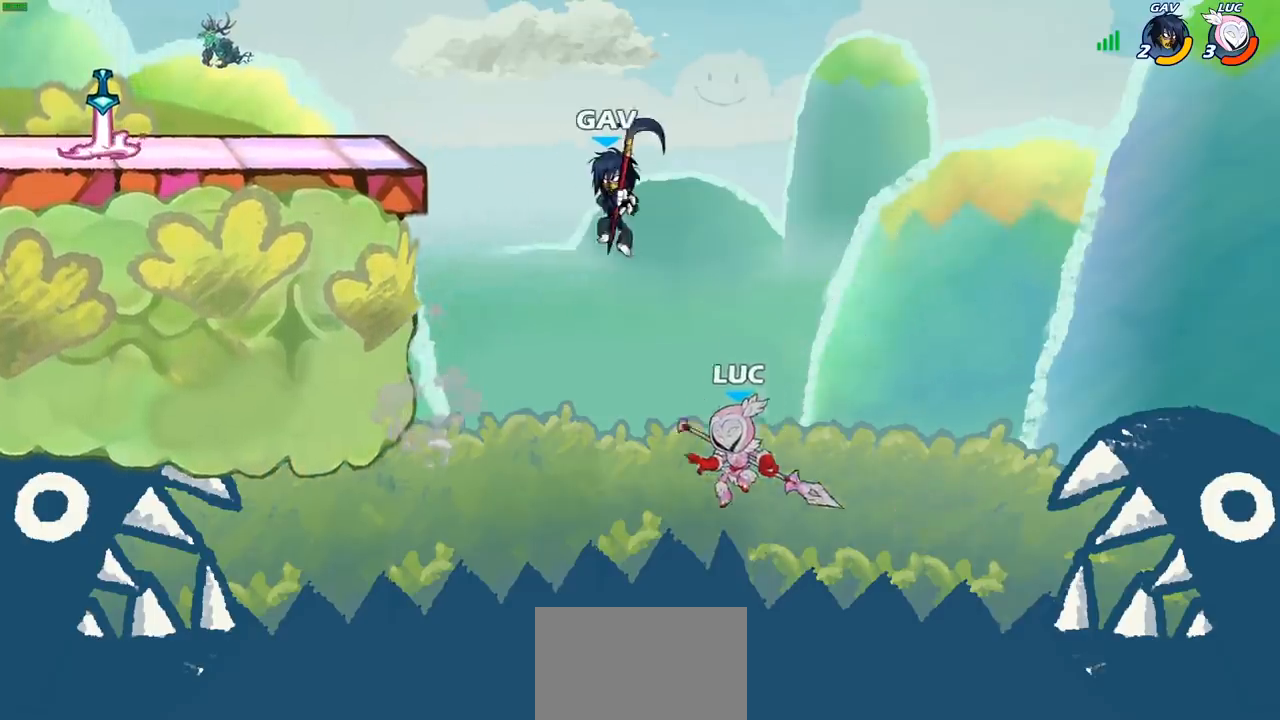
{"buttons": [], "left_stick": "left", "right_stick": "center", "events": [[100, "R2", "down"], [467, "left_stick", "left"], [500, "R2", "up"]]}
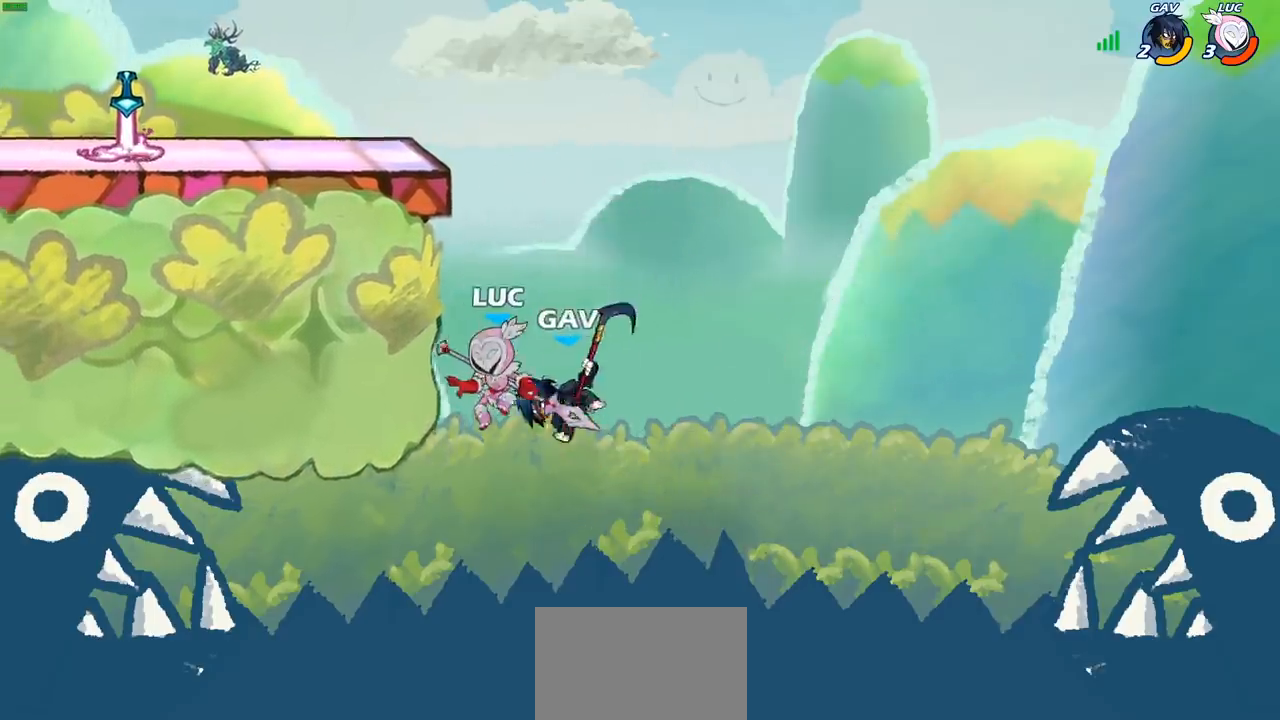
{"buttons": [], "left_stick": "up-left", "right_stick": "center", "events": [[350, "CROSS", "down"], [367, "left_stick", "up-right"], [500, "CROSS", "up"], [500, "left_stick", "up-left"]]}
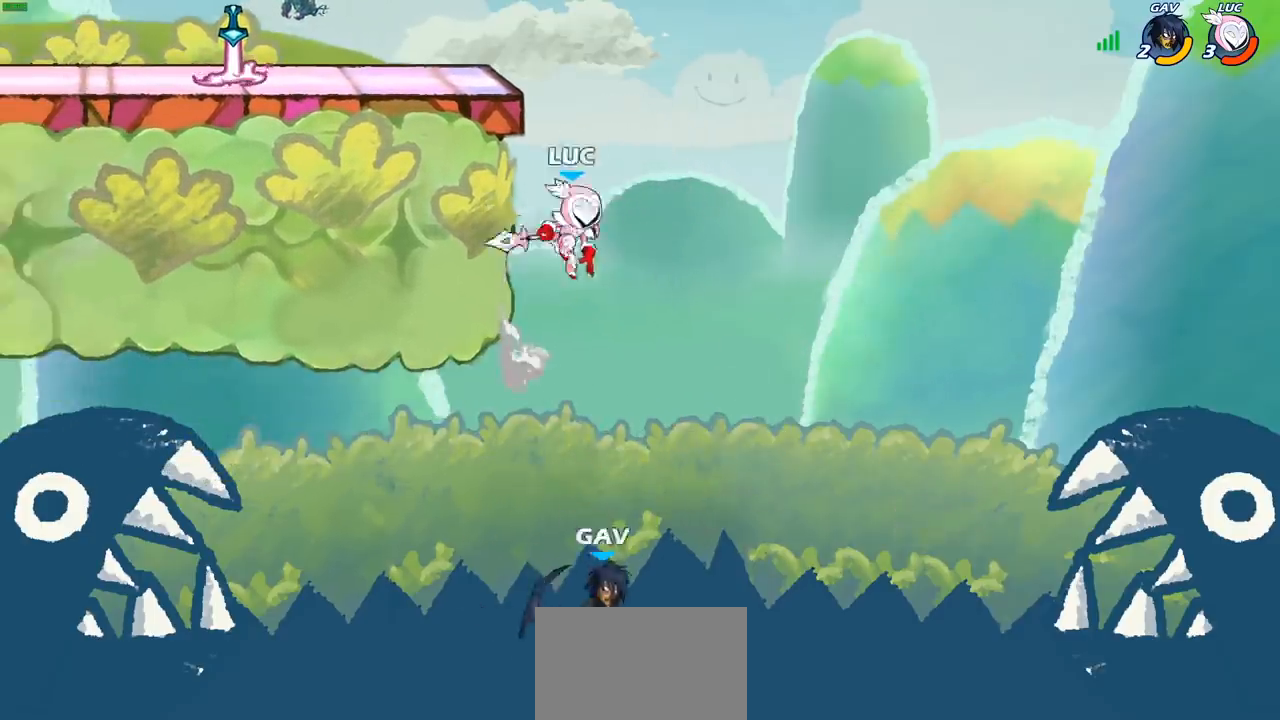
{"buttons": ["CROSS"], "left_stick": "center", "right_stick": "center", "events": [[400, "left_stick", "center"], [483, "CROSS", "down"]]}
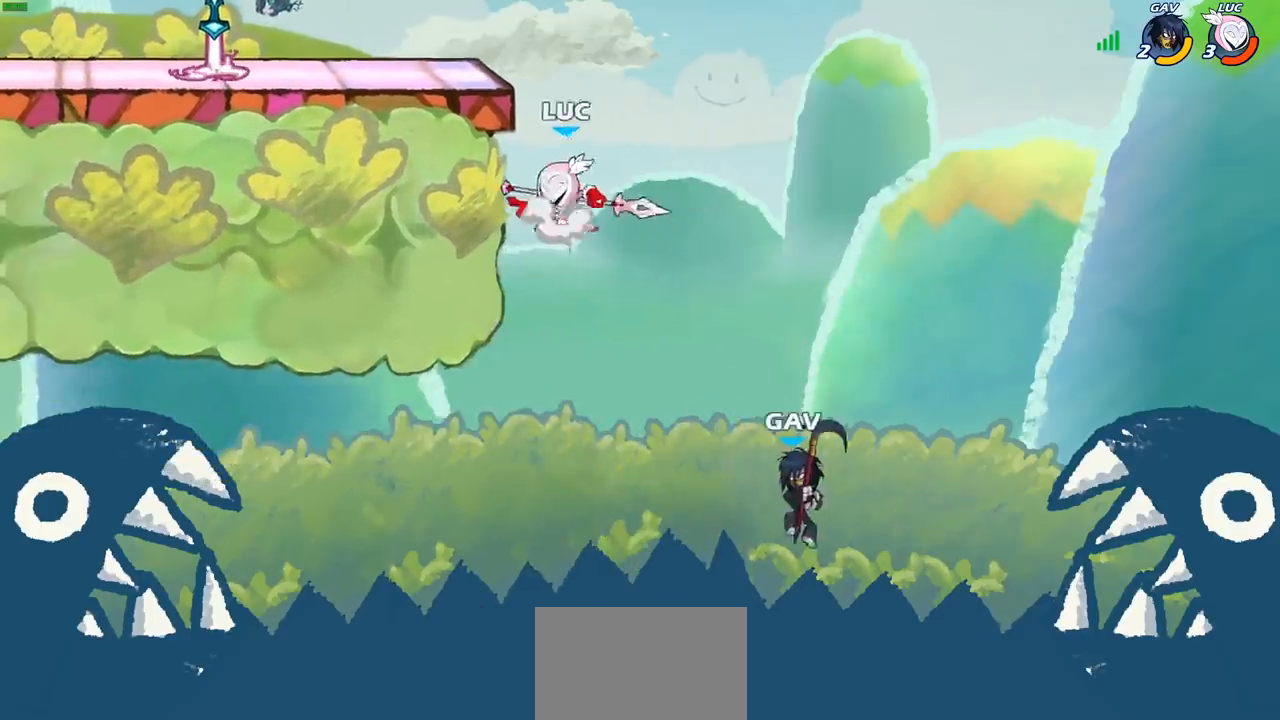
{"buttons": [], "left_stick": "center", "right_stick": "center", "events": [[167, "CROSS", "up"]]}
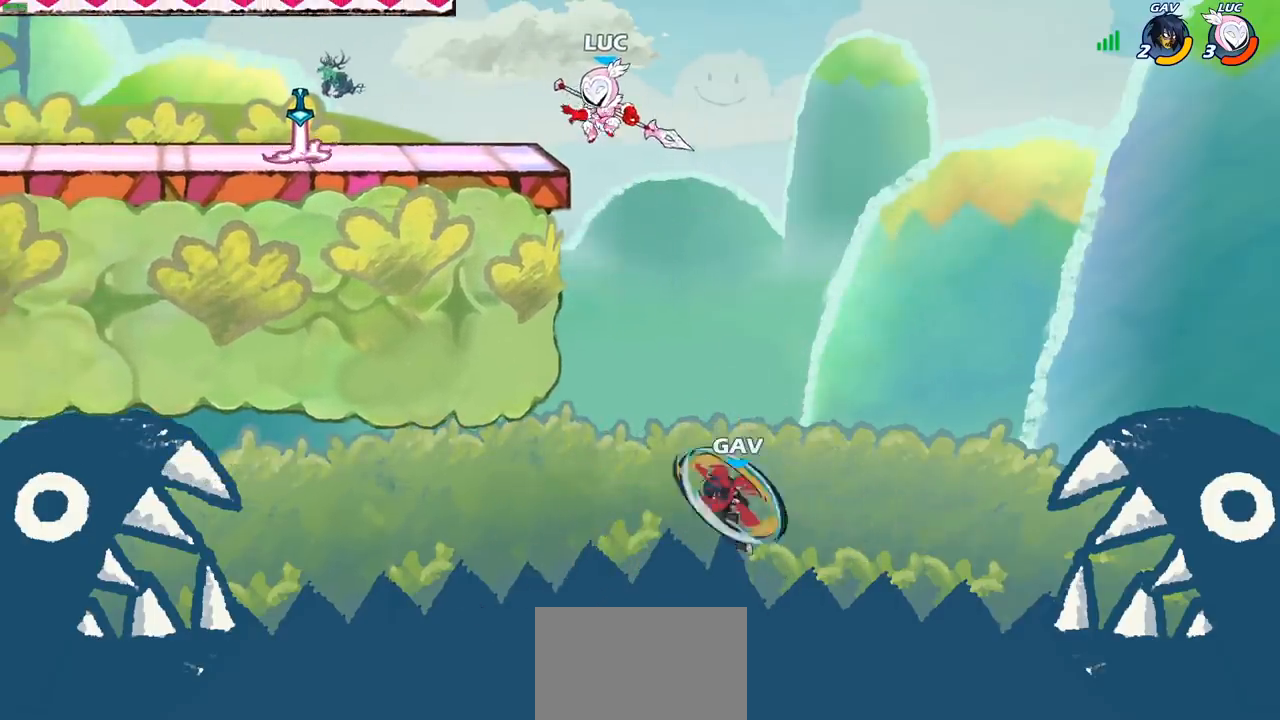
{"buttons": ["CIRCLE"], "left_stick": "down", "right_stick": "center", "events": [[67, "left_stick", "down"], [133, "CIRCLE", "down"]]}
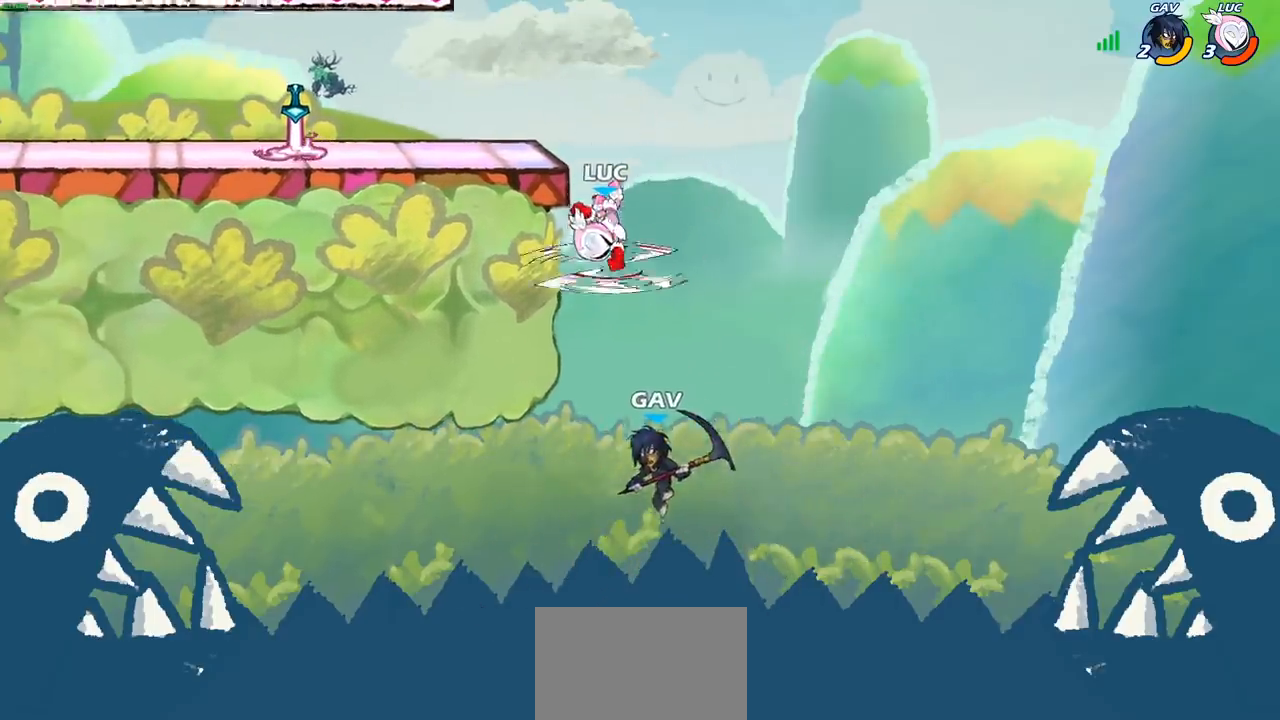
{"buttons": [], "left_stick": "center", "right_stick": "center", "events": [[383, "CIRCLE", "up"], [400, "left_stick", "center"]]}